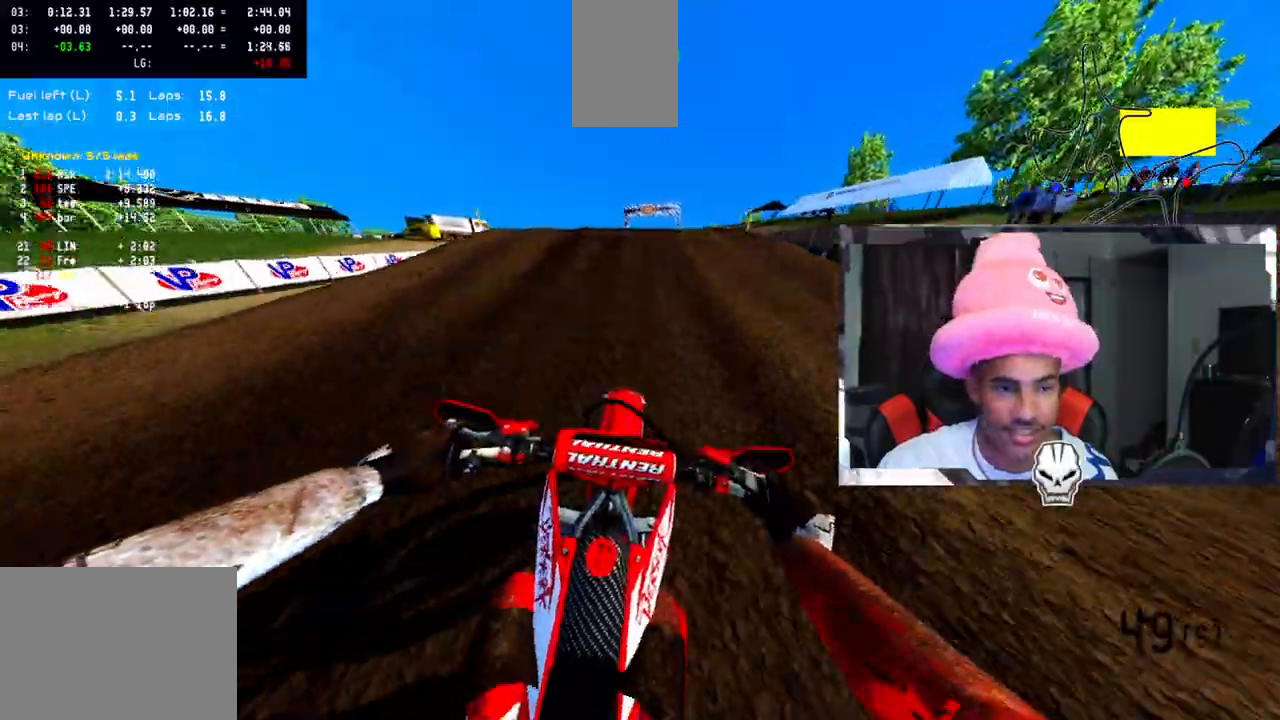
Gameplay with a controller (PlayStation layout); each line is a JSON object with the inputs held at the frame after it. "events" lists button and stick changes between this image and that frame as [ms after this image, input, new state], when the widget could be followed in between. Not read: R1.
{"buttons": ["R2"], "left_stick": "center", "right_stick": "up", "events": []}
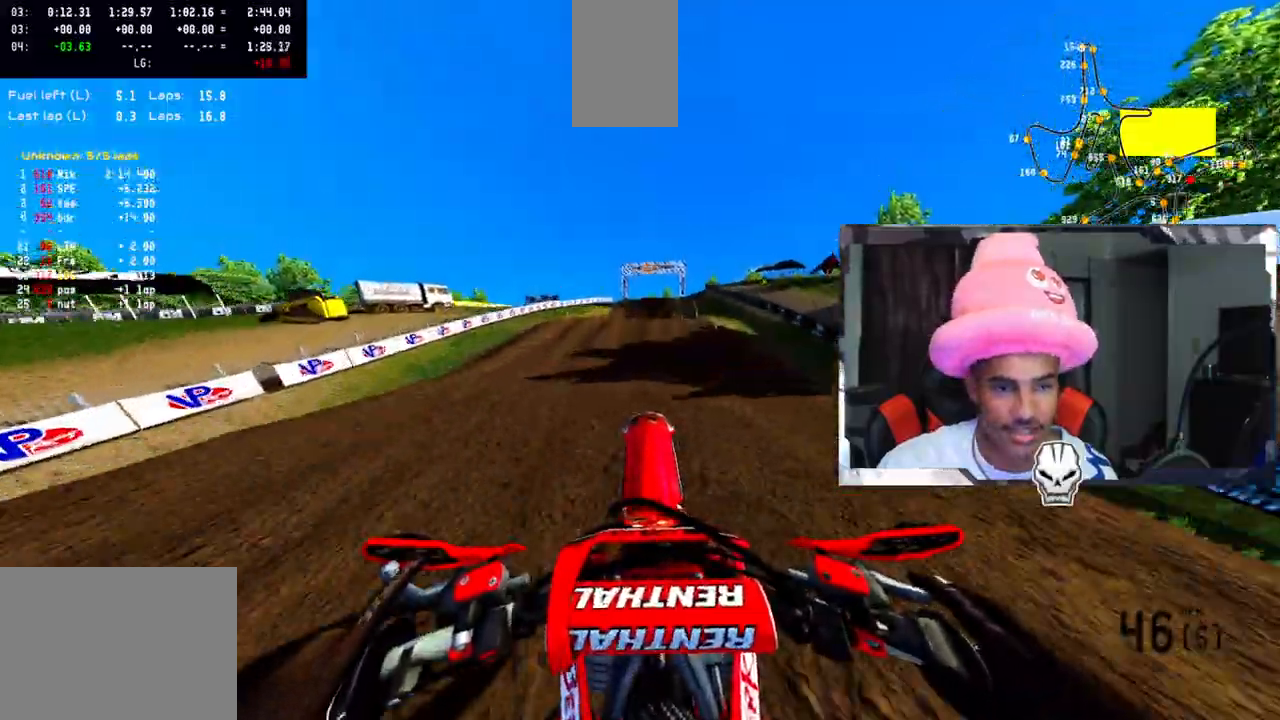
{"buttons": [], "left_stick": "center", "right_stick": "up", "events": [[17, "R2", "up"], [133, "left_stick", "up-right"], [467, "left_stick", "center"]]}
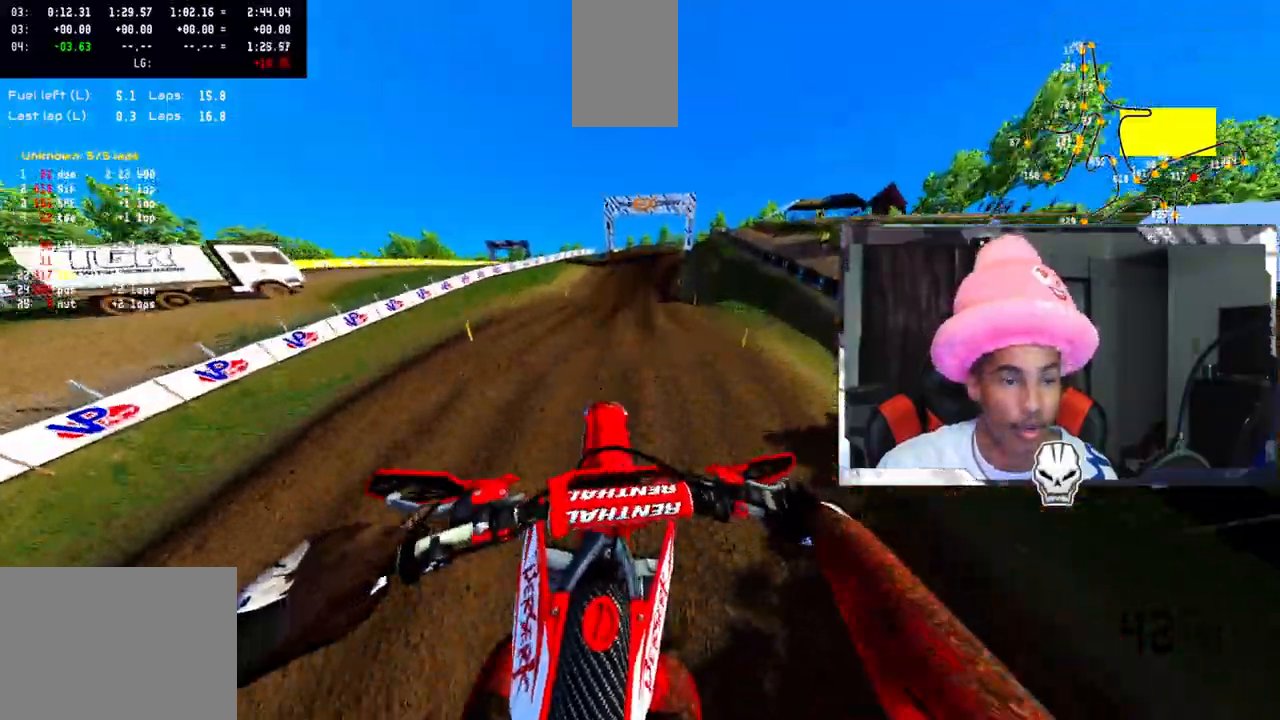
{"buttons": ["R2"], "left_stick": "right", "right_stick": "up", "events": [[100, "left_stick", "up-left"], [283, "left_stick", "center"], [433, "R2", "down"], [433, "left_stick", "right"]]}
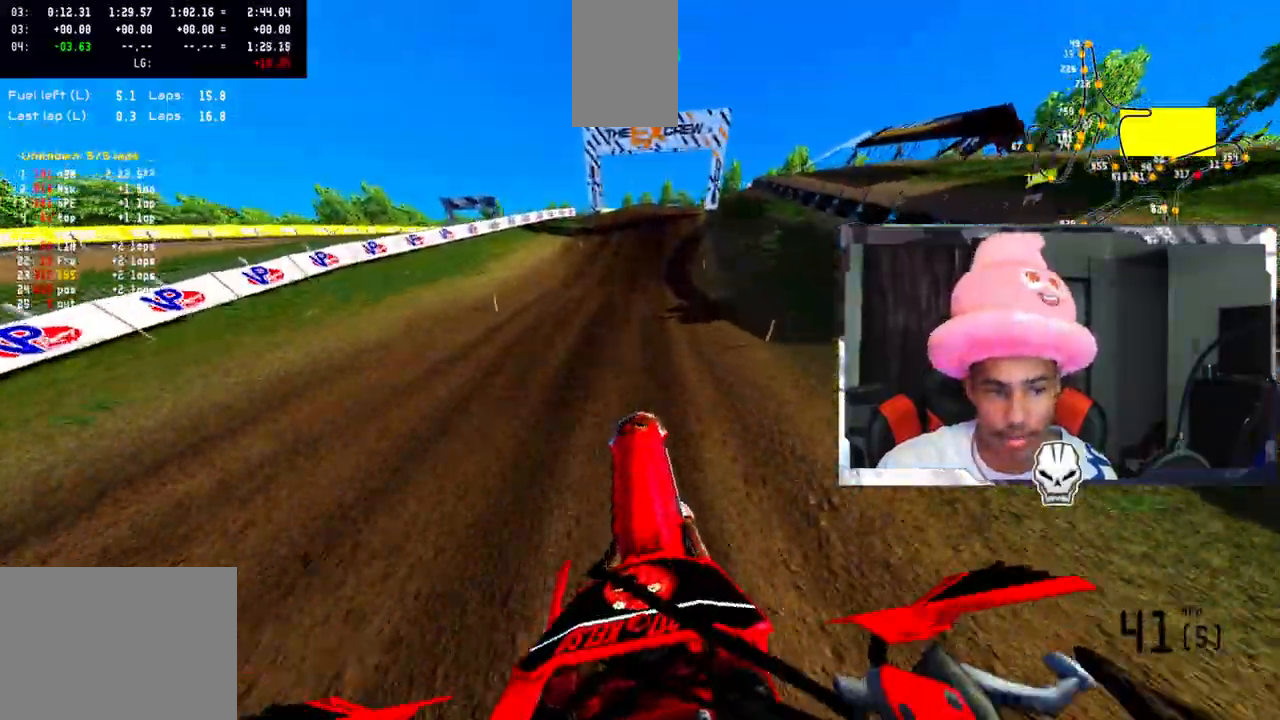
{"buttons": ["R2"], "left_stick": "center", "right_stick": "center", "events": [[200, "left_stick", "center"], [500, "right_stick", "center"]]}
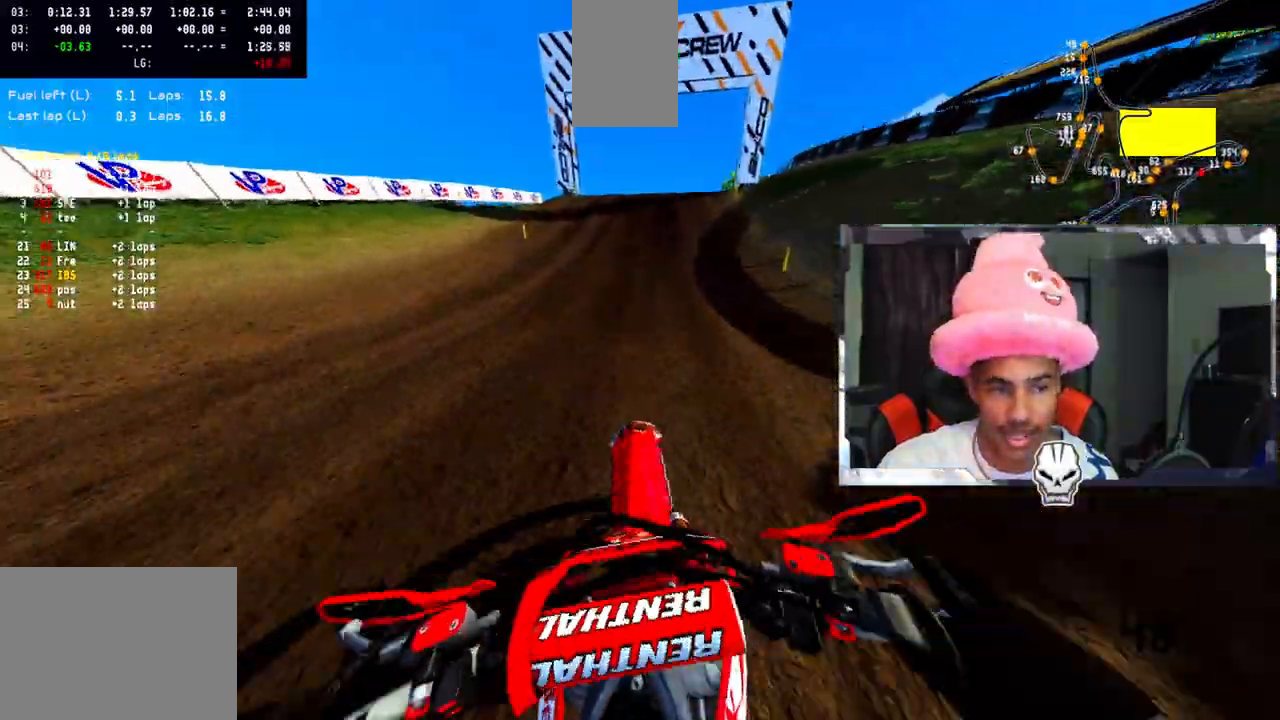
{"buttons": ["R2"], "left_stick": "center", "right_stick": "center", "events": []}
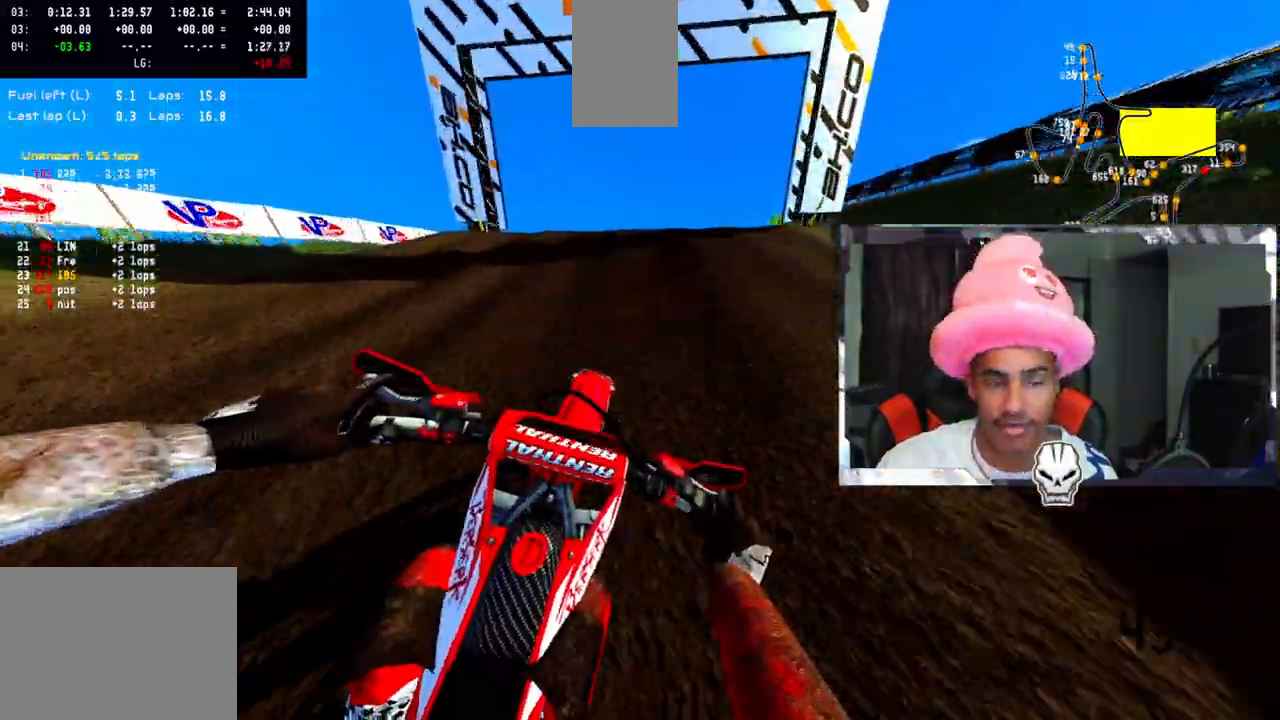
{"buttons": ["R2"], "left_stick": "center", "right_stick": "up", "events": [[67, "right_stick", "up"]]}
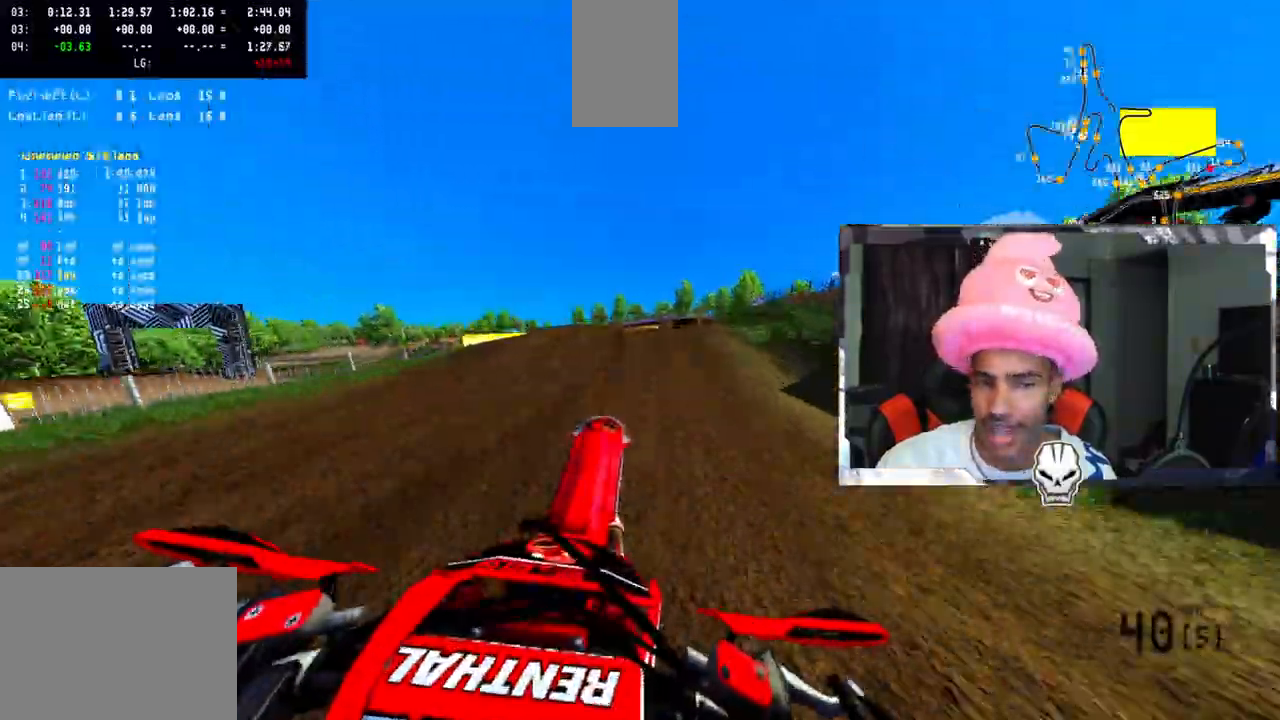
{"buttons": [], "left_stick": "up-right", "right_stick": "up", "events": [[50, "R2", "up"], [150, "left_stick", "up-right"]]}
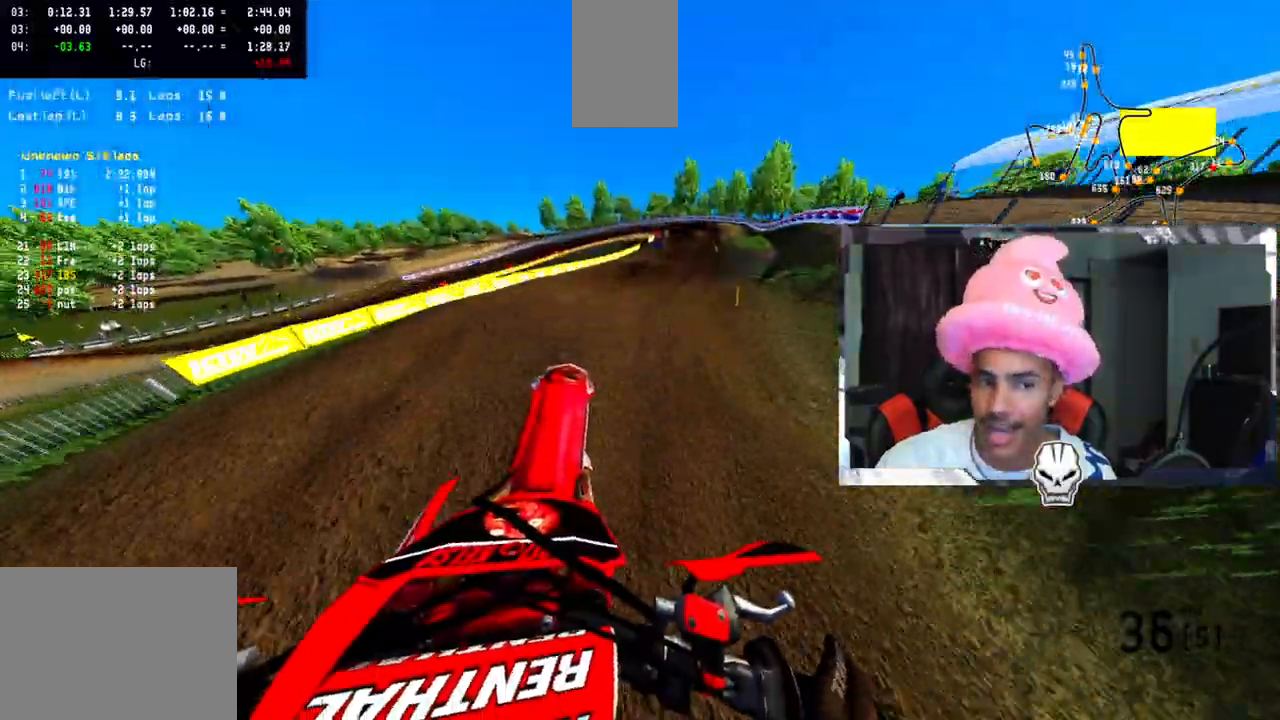
{"buttons": [], "left_stick": "up-right", "right_stick": "up", "events": []}
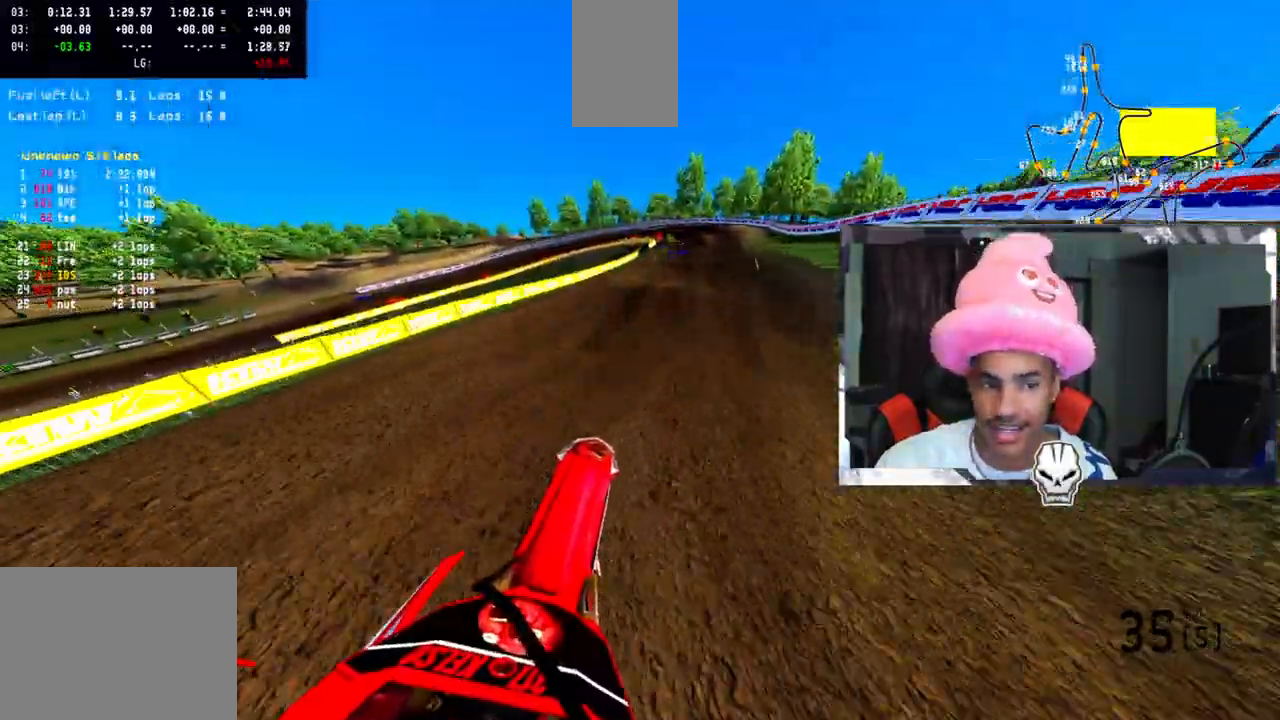
{"buttons": ["R2"], "left_stick": "center", "right_stick": "up", "events": [[83, "R2", "down"], [417, "left_stick", "center"]]}
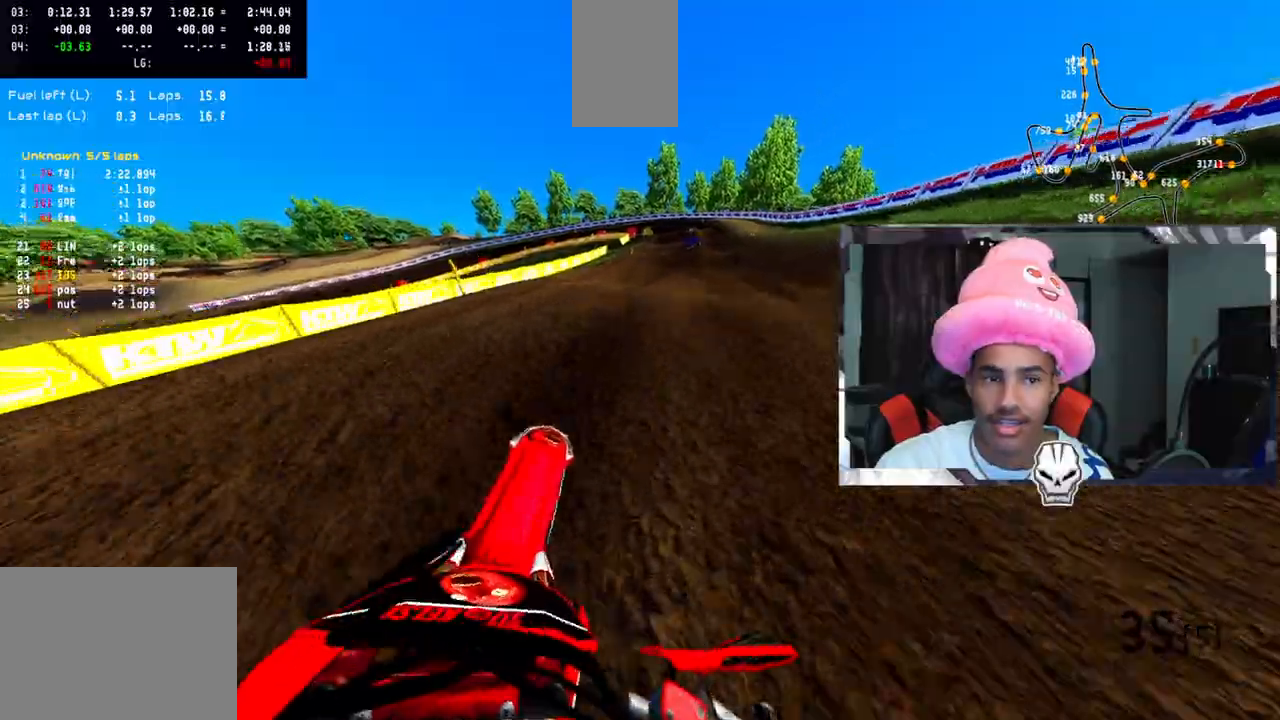
{"buttons": [], "left_stick": "center", "right_stick": "up", "events": [[67, "left_stick", "right"], [167, "R2", "up"], [183, "left_stick", "center"]]}
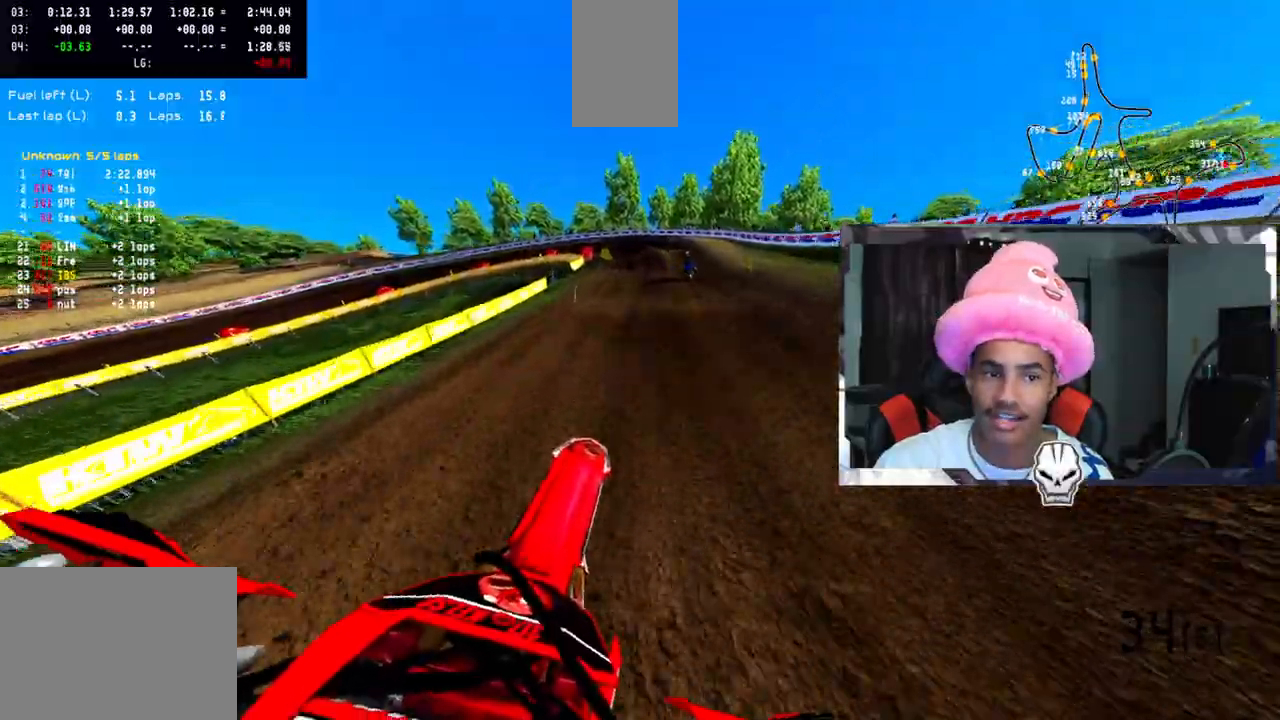
{"buttons": [], "left_stick": "center", "right_stick": "up", "events": [[33, "left_stick", "up-left"], [383, "left_stick", "center"]]}
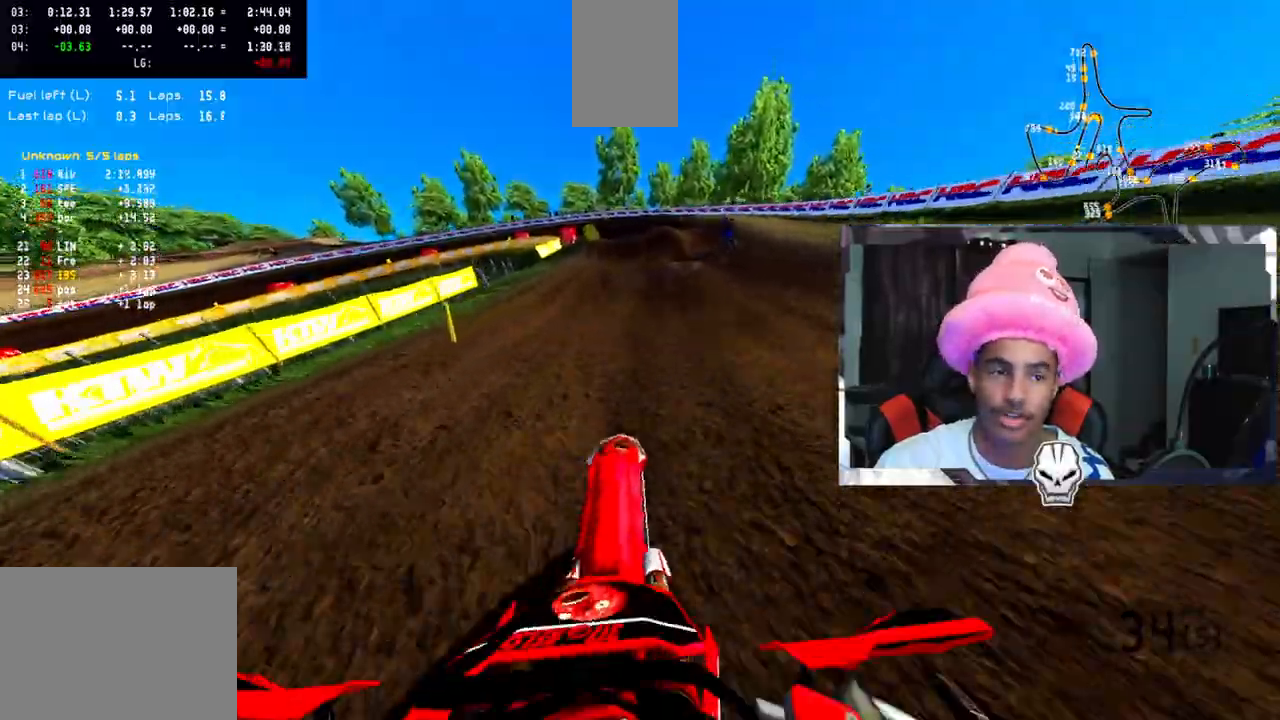
{"buttons": ["R2"], "left_stick": "center", "right_stick": "center", "events": [[250, "right_stick", "center"], [400, "R2", "down"]]}
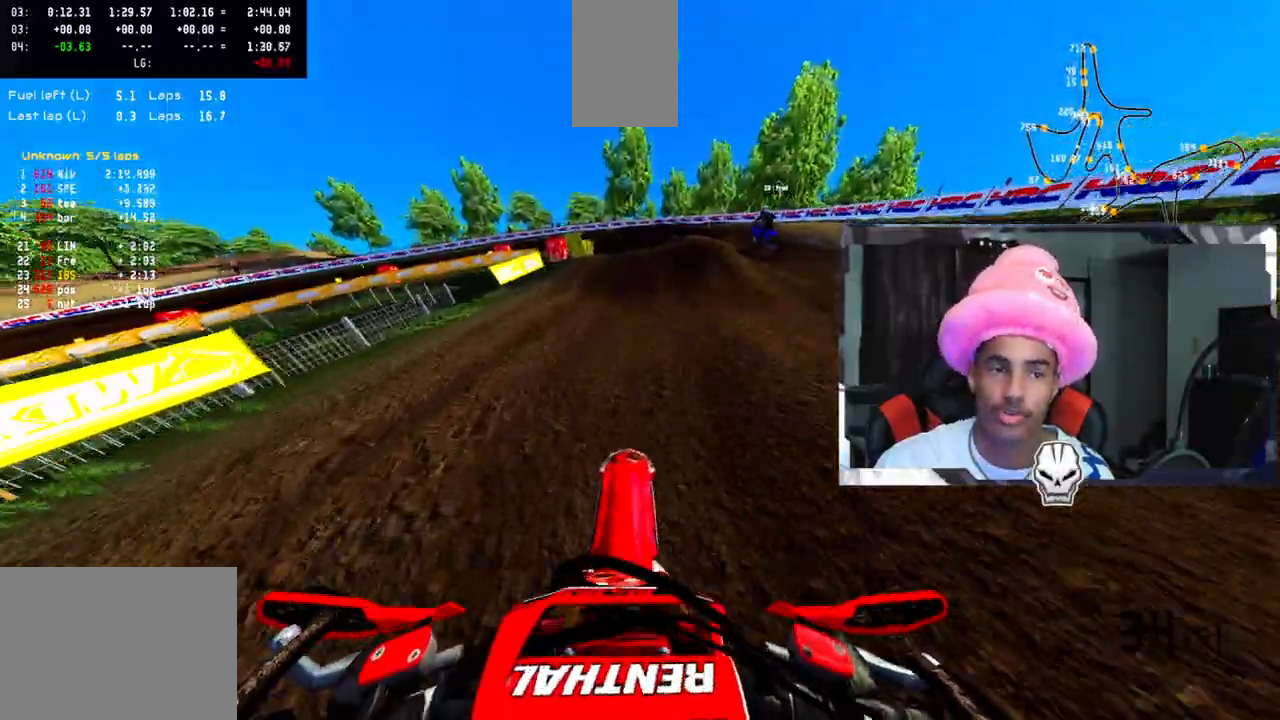
{"buttons": [], "left_stick": "center", "right_stick": "center", "events": [[83, "R2", "up"]]}
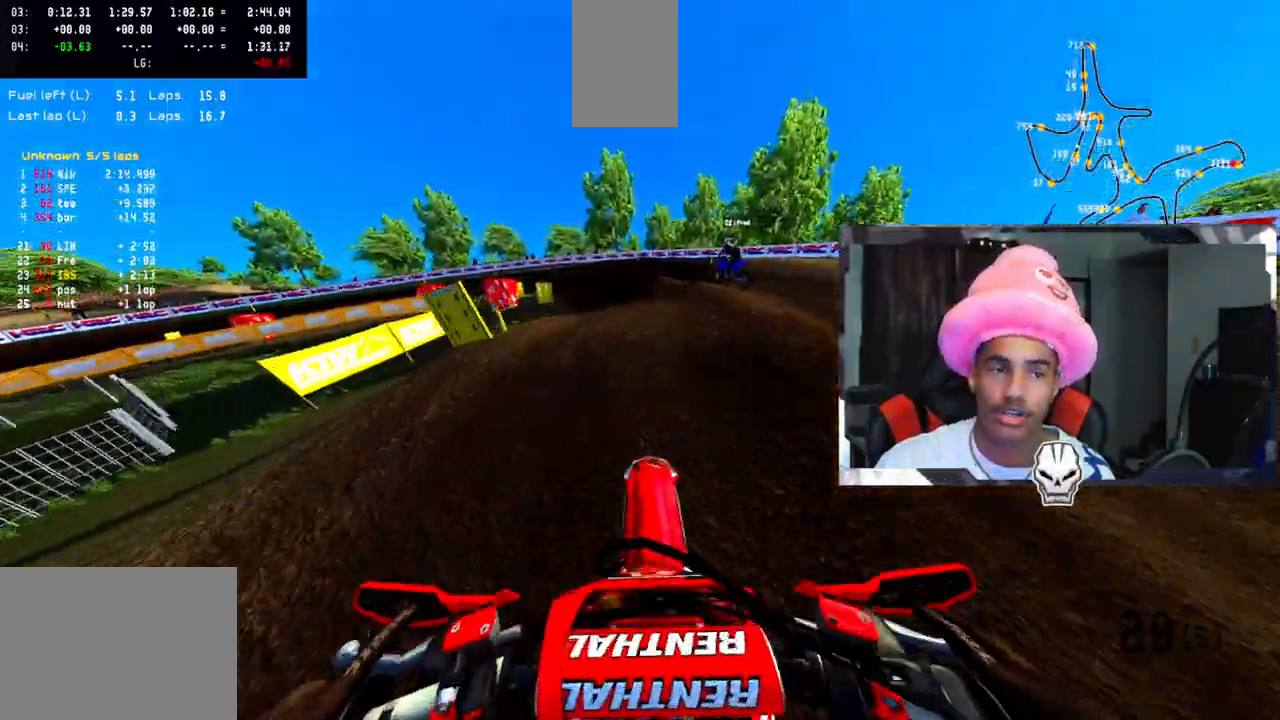
{"buttons": [], "left_stick": "up-left", "right_stick": "up", "events": [[300, "left_stick", "up-left"], [300, "right_stick", "up"]]}
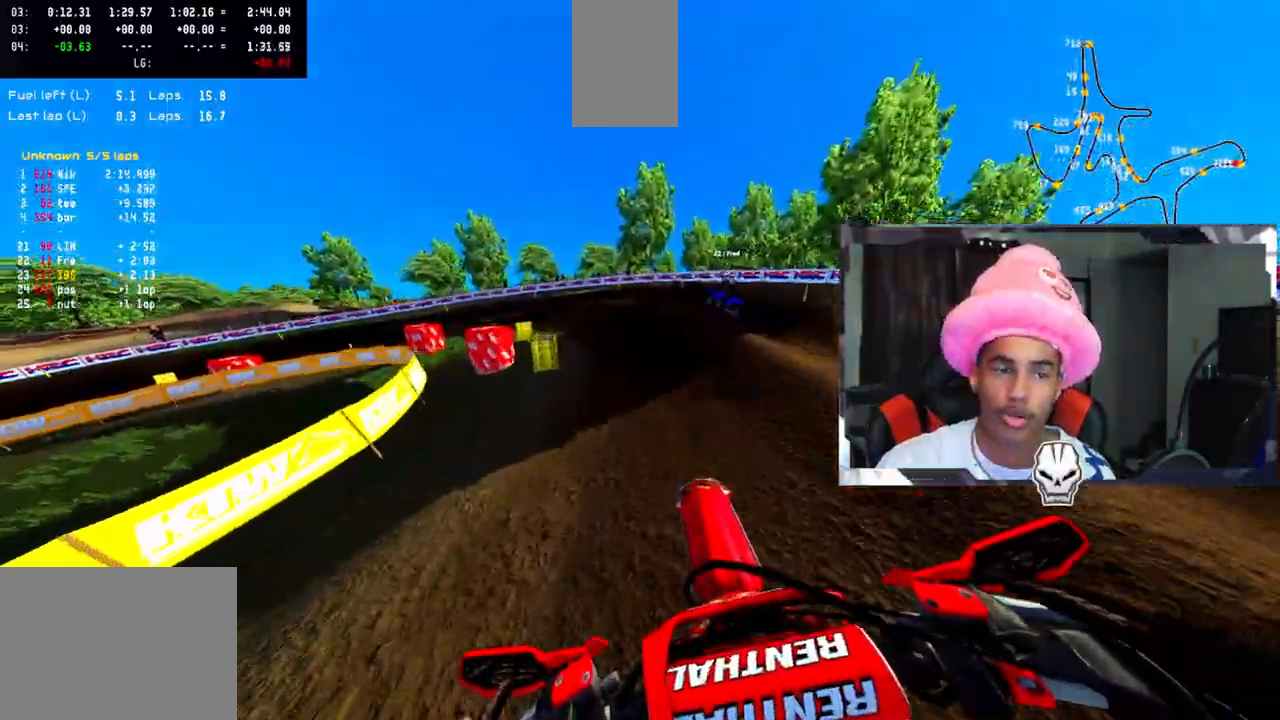
{"buttons": ["R2"], "left_stick": "up-left", "right_stick": "up", "events": [[200, "R2", "down"]]}
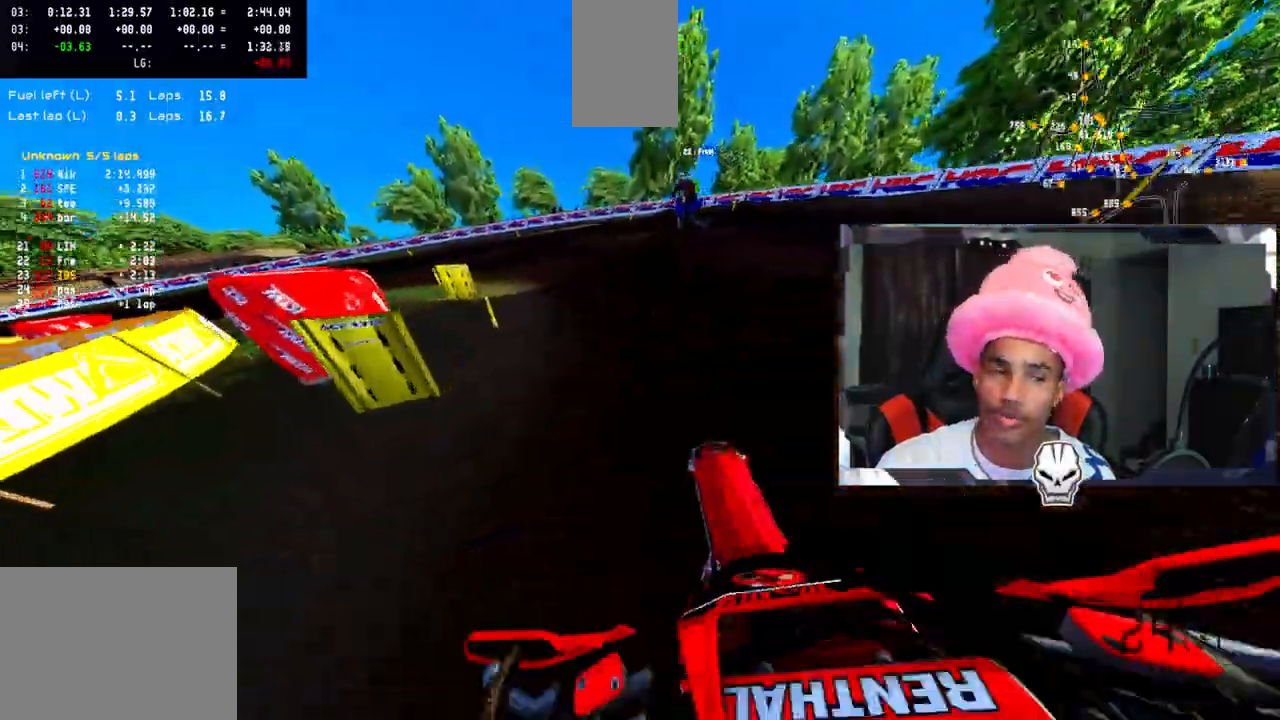
{"buttons": [], "left_stick": "up-left", "right_stick": "up", "events": [[433, "R2", "up"]]}
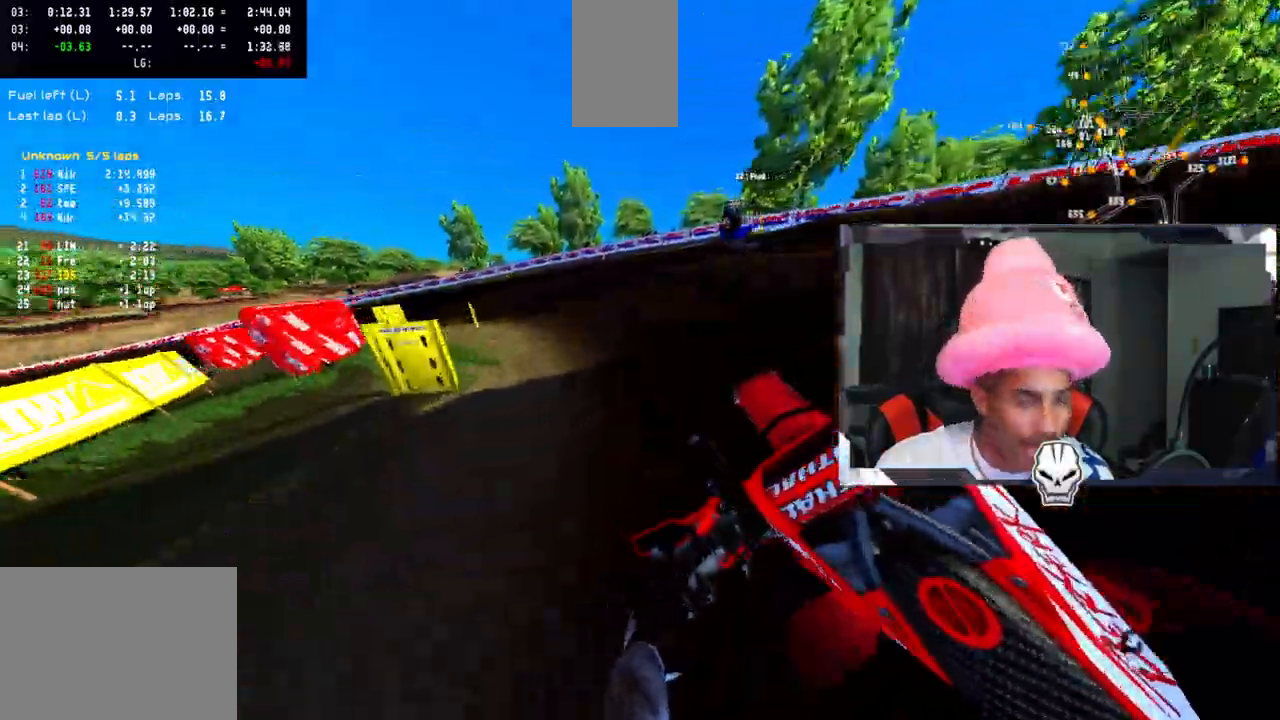
{"buttons": ["R2"], "left_stick": "up-left", "right_stick": "up", "events": [[183, "R2", "down"]]}
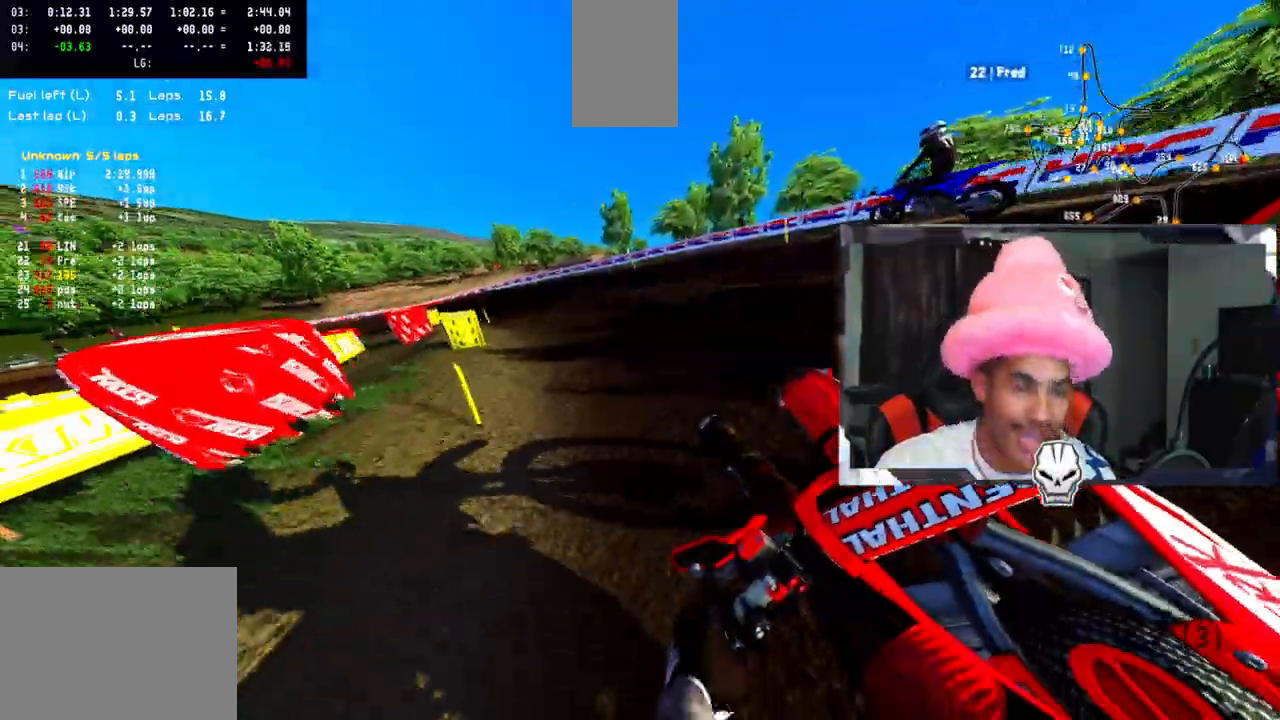
{"buttons": ["R2"], "left_stick": "up-left", "right_stick": "up", "events": [[17, "R2", "up"], [133, "R2", "down"]]}
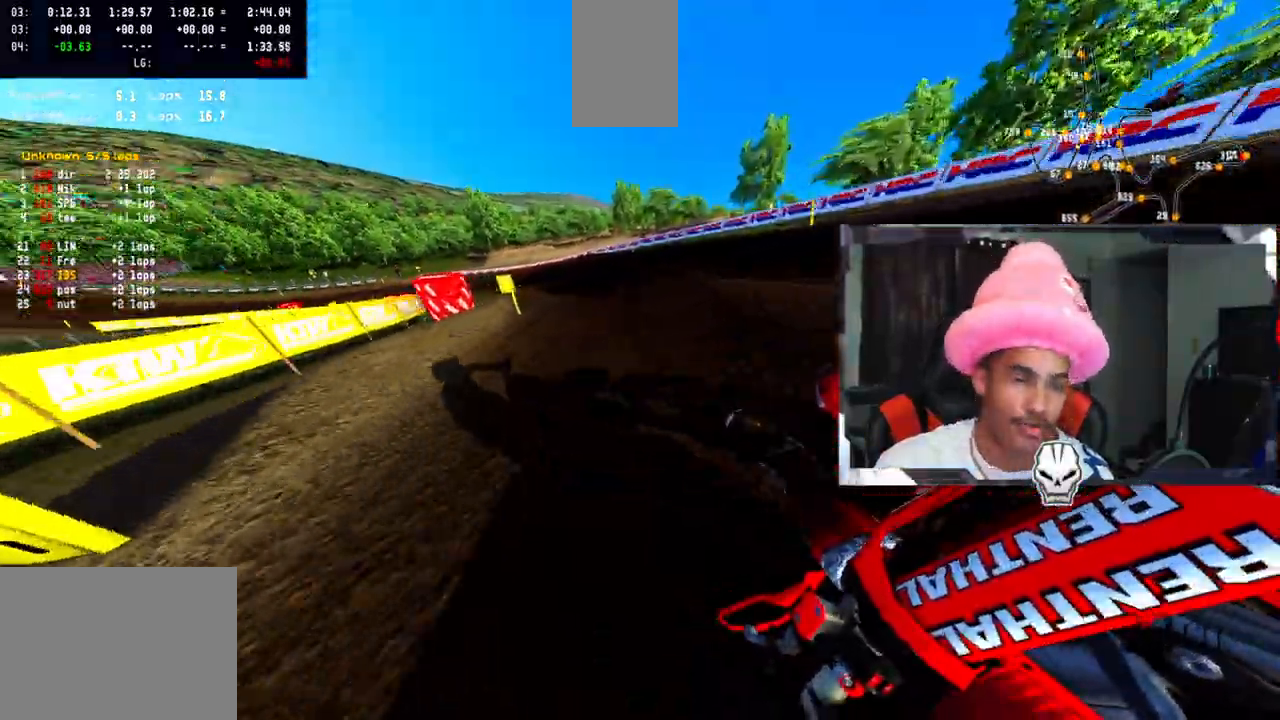
{"buttons": ["R2"], "left_stick": "up-left", "right_stick": "up", "events": []}
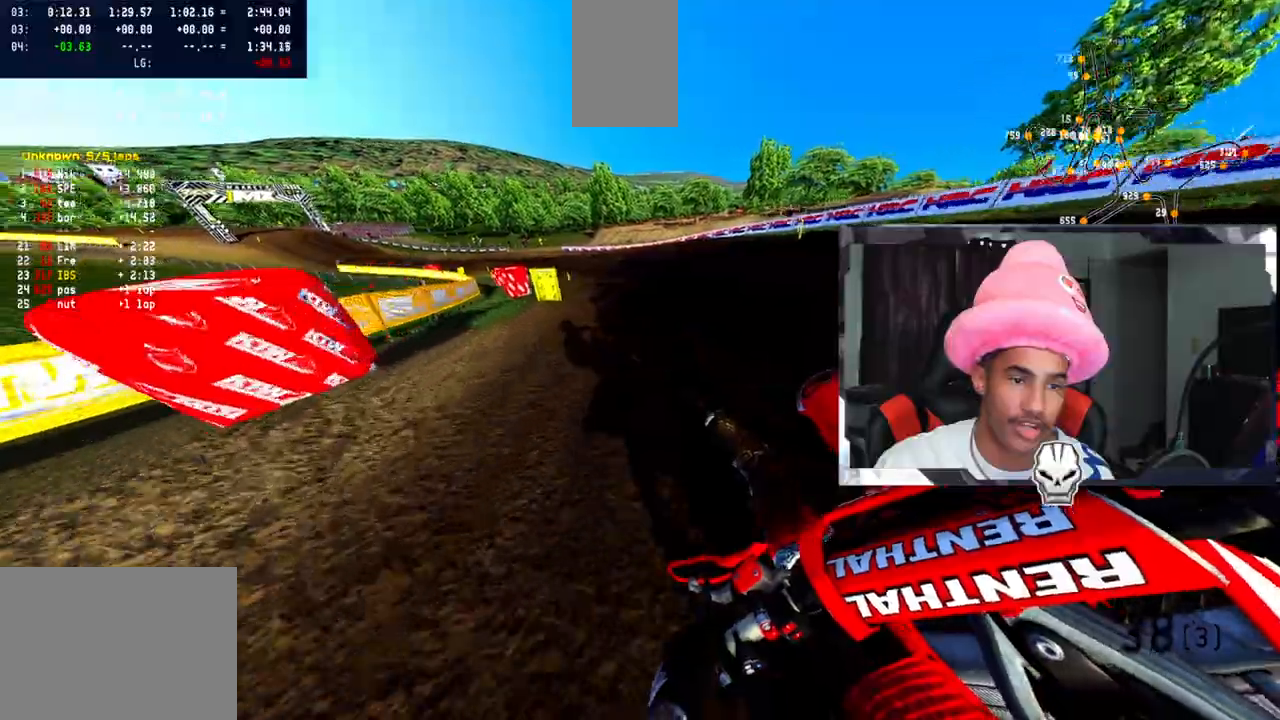
{"buttons": ["R2"], "left_stick": "up-left", "right_stick": "up", "events": []}
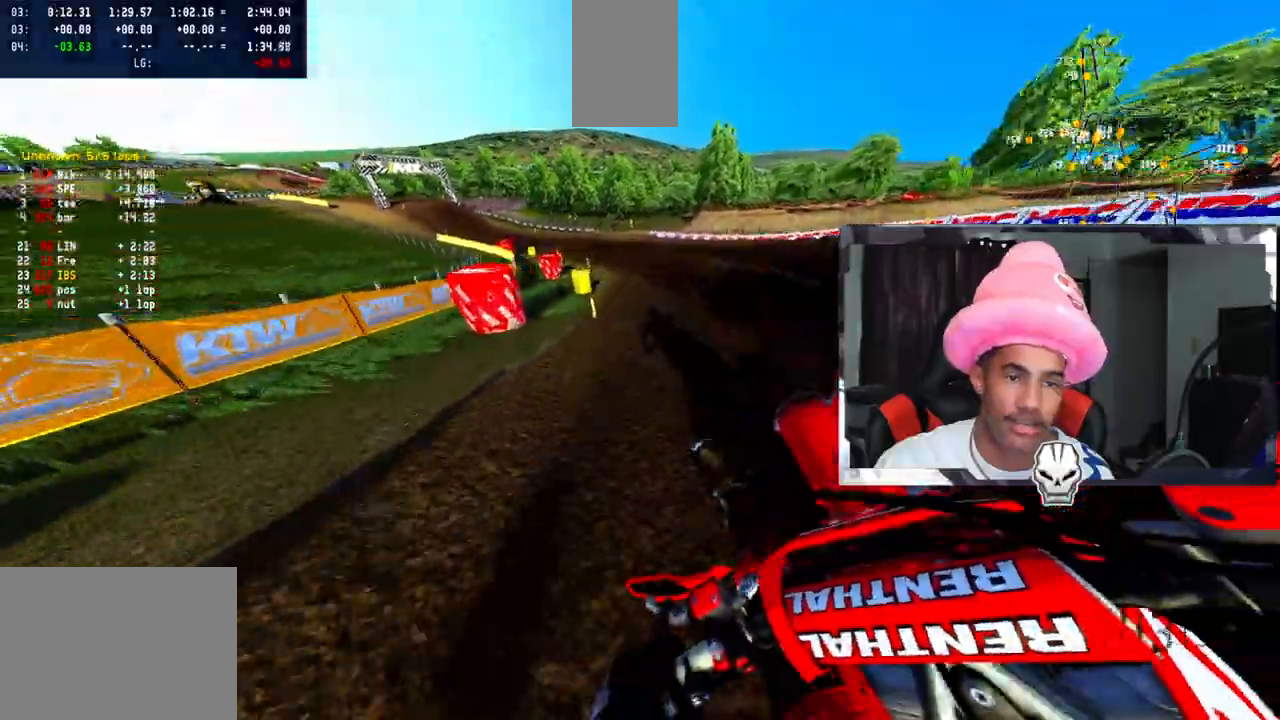
{"buttons": ["R2"], "left_stick": "up-left", "right_stick": "up", "events": [[117, "R2", "up"], [250, "R2", "down"]]}
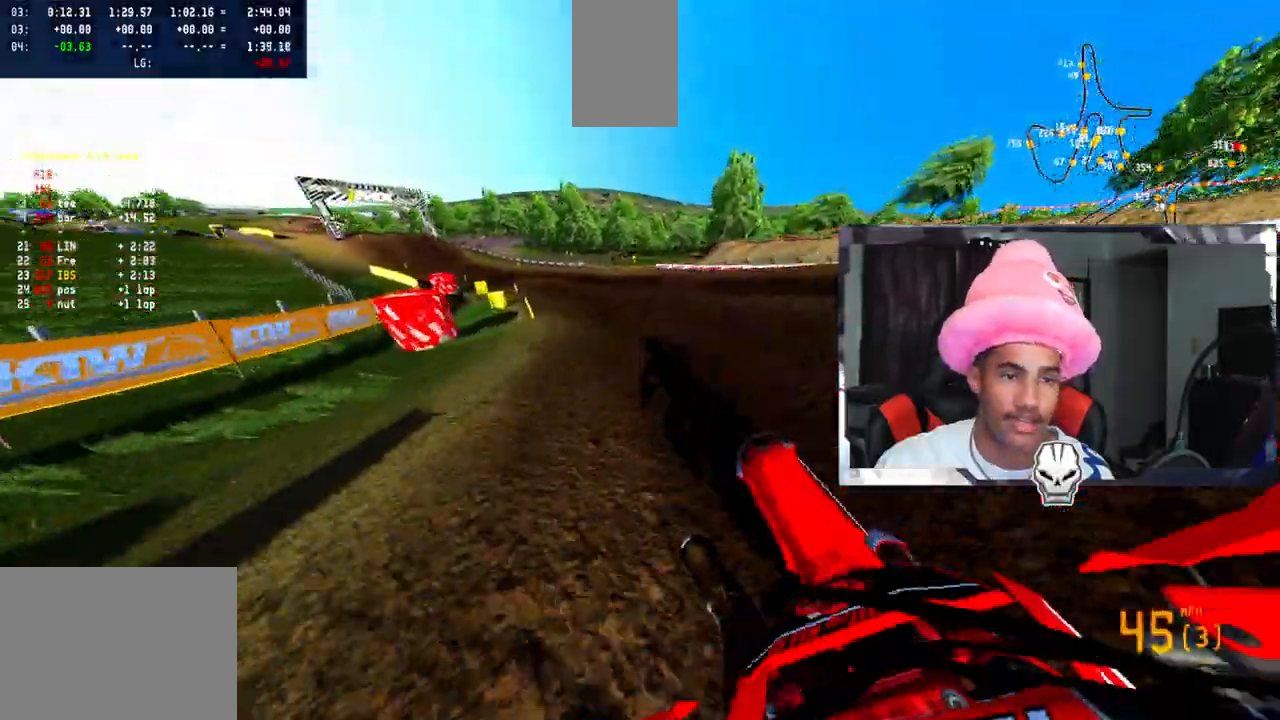
{"buttons": ["R2"], "left_stick": "up-left", "right_stick": "up", "events": []}
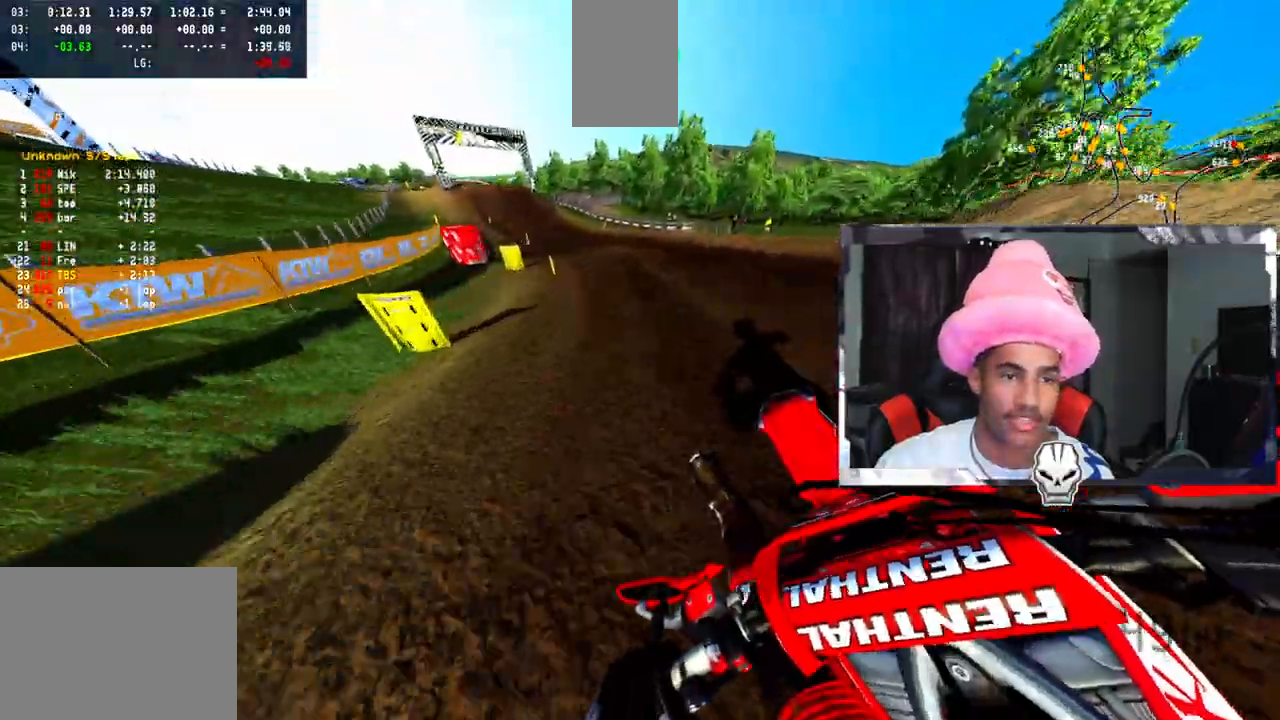
{"buttons": ["R2"], "left_stick": "up-left", "right_stick": "up", "events": []}
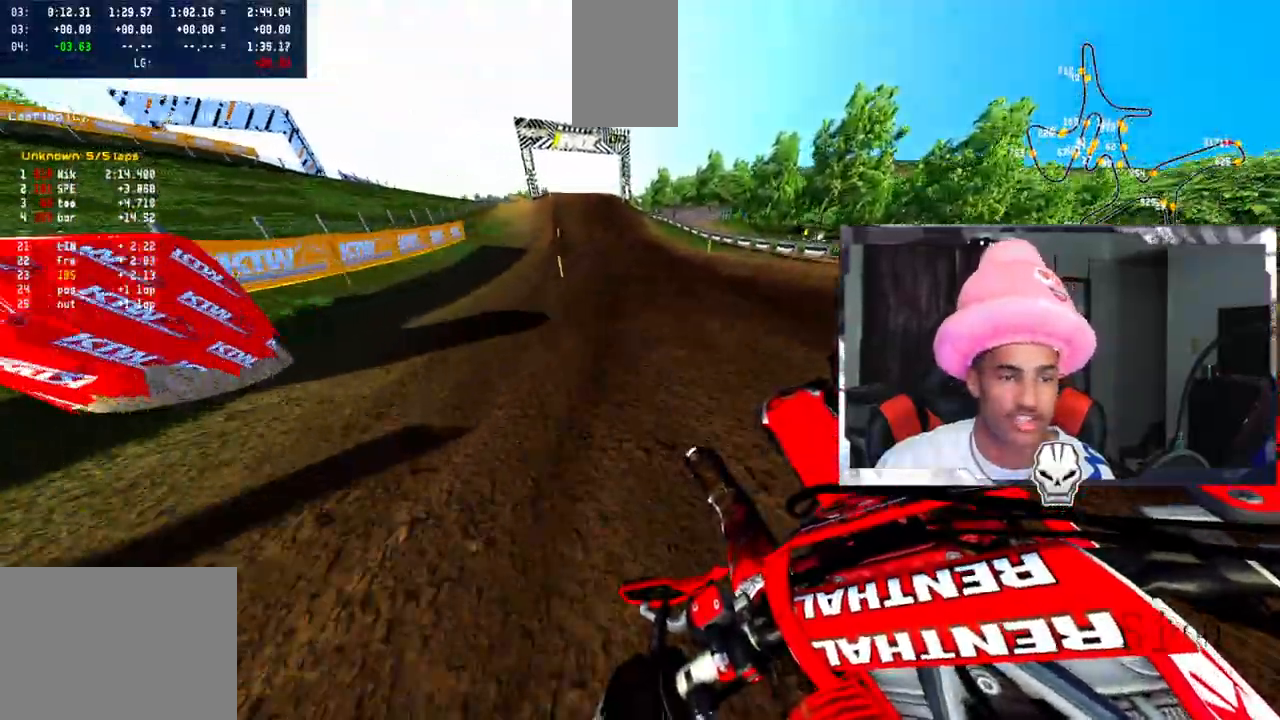
{"buttons": ["R2"], "left_stick": "center", "right_stick": "up", "events": [[50, "left_stick", "center"]]}
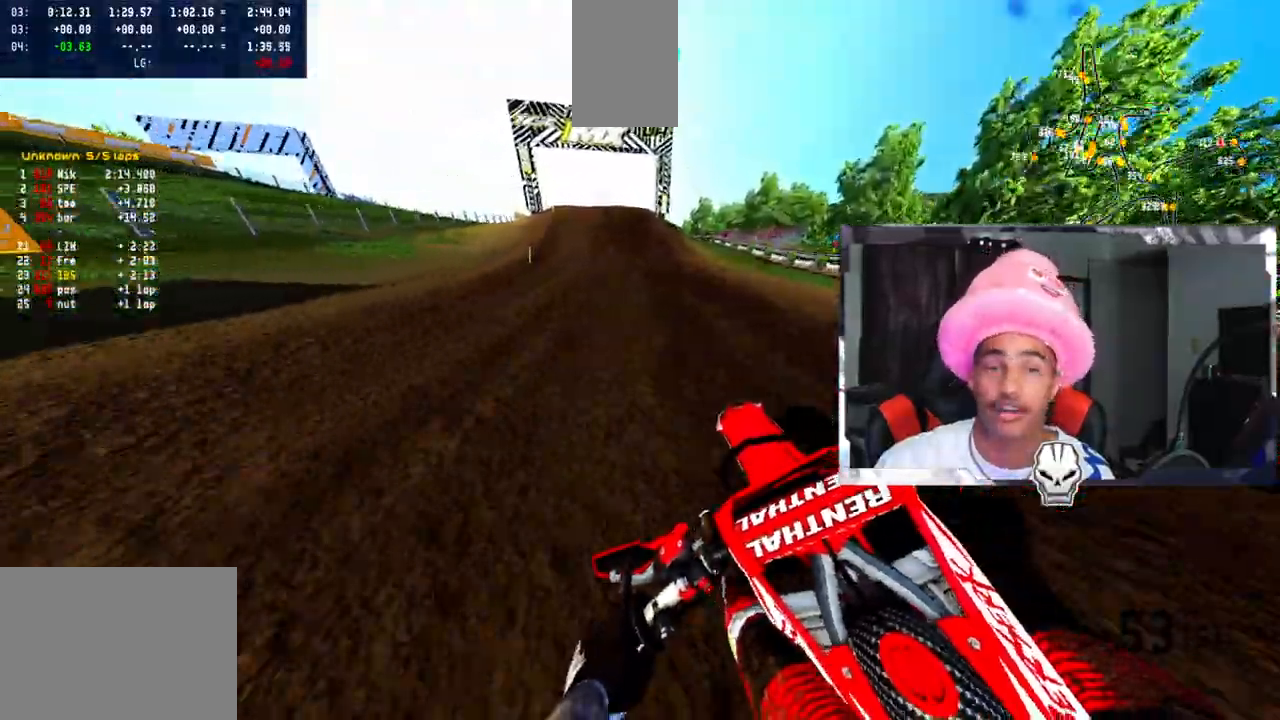
{"buttons": [], "left_stick": "center", "right_stick": "center", "events": [[83, "right_stick", "center"], [433, "R2", "up"]]}
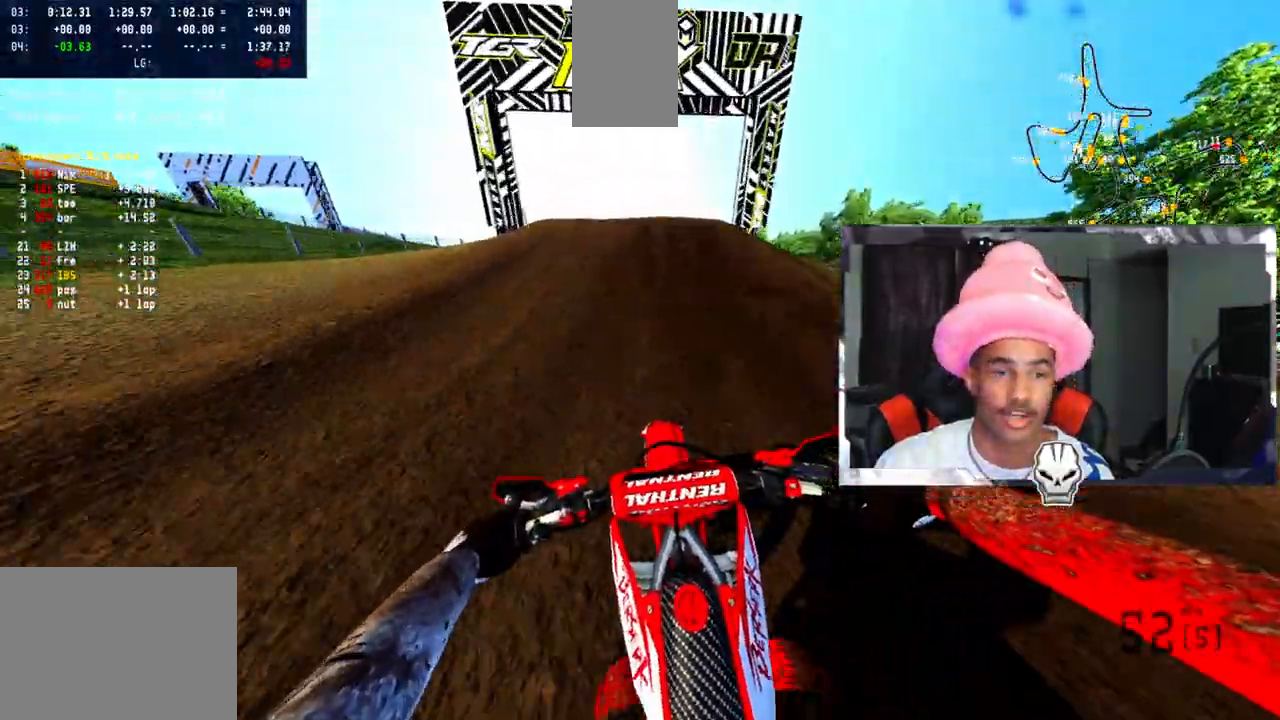
{"buttons": [], "left_stick": "center", "right_stick": "up", "events": [[67, "R2", "down"], [133, "right_stick", "up"], [433, "R2", "up"]]}
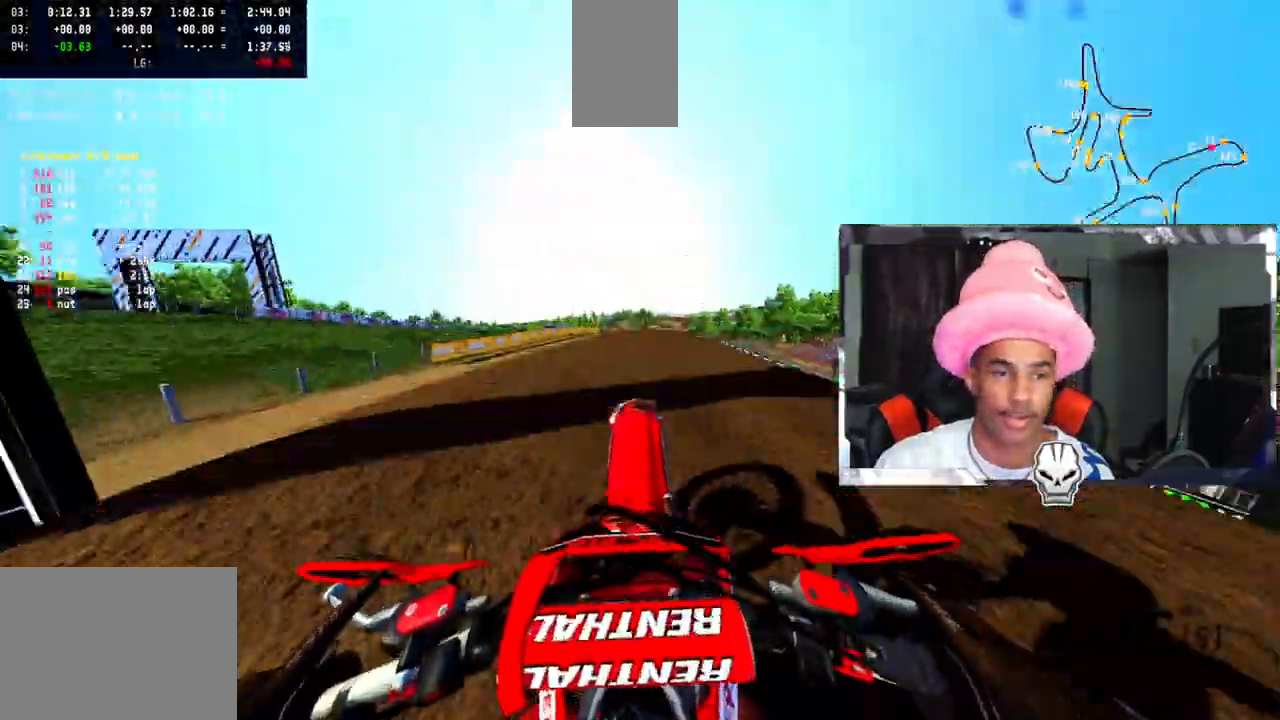
{"buttons": ["R2"], "left_stick": "center", "right_stick": "up", "events": [[17, "left_stick", "right"], [350, "R2", "down"], [467, "left_stick", "center"]]}
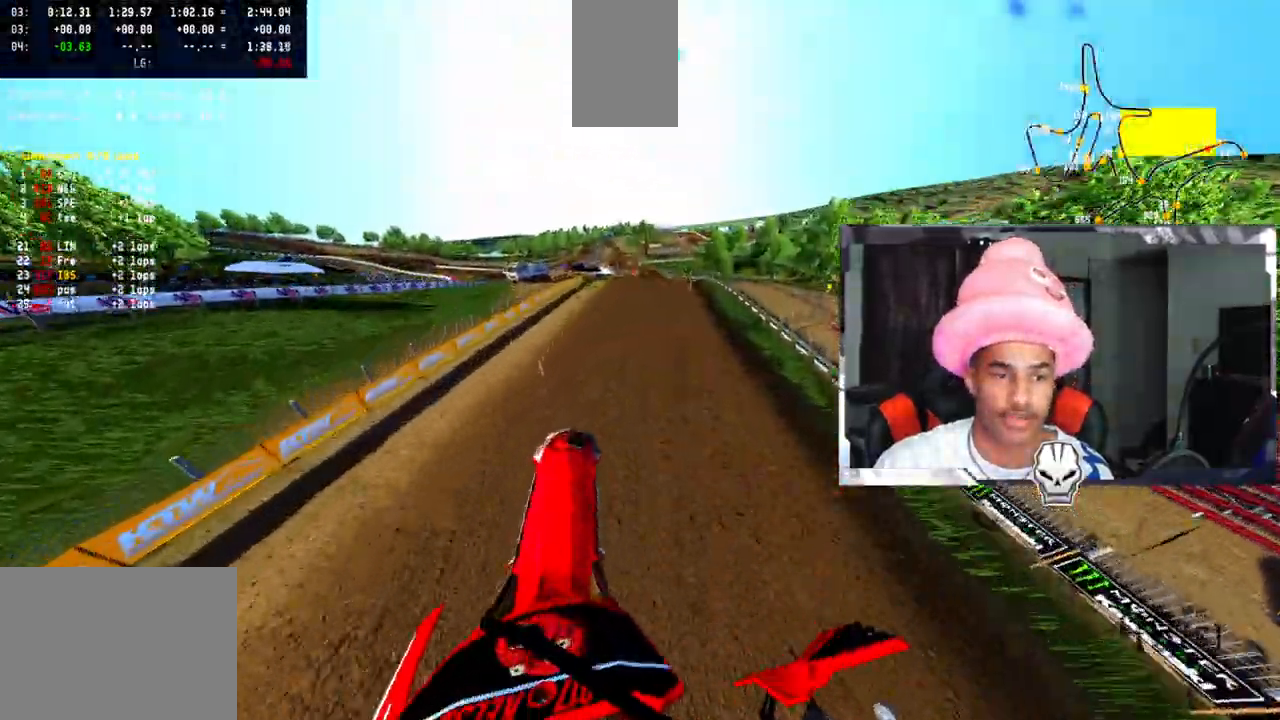
{"buttons": ["R2"], "left_stick": "up-left", "right_stick": "up", "events": [[300, "left_stick", "up-left"]]}